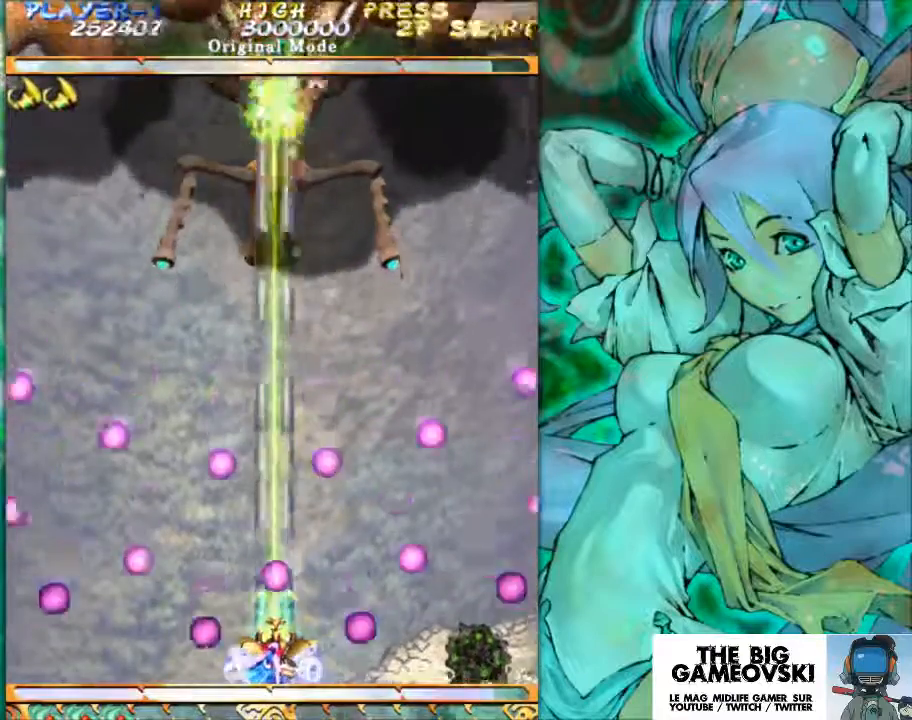
Gameplay with a controller (arcade stick); each line is a JSON object with the inputs held at the frame after it. "events" lists button and stick changes between this image and that frame as [ms after this image, input, new state], when the widget could be followed in between. Not read: L3 R3 other_buttons.
{"buttons": [], "left_stick": "center", "events": [[67, "left_stick", "right"], [133, "left_stick", "center"], [367, "left_stick", "left"], [433, "left_stick", "center"]]}
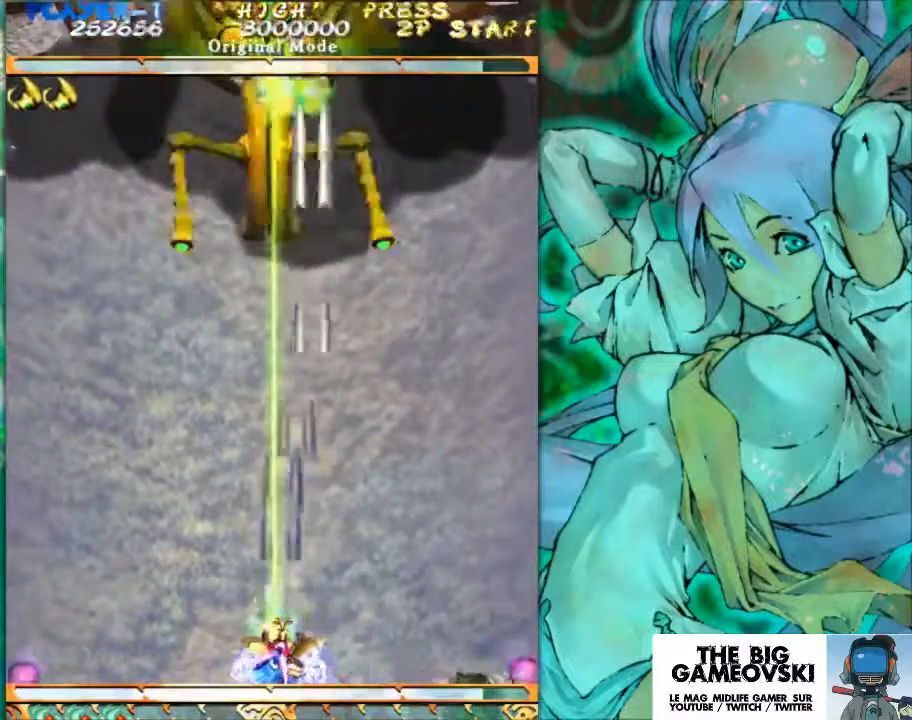
{"buttons": [], "left_stick": "center", "events": []}
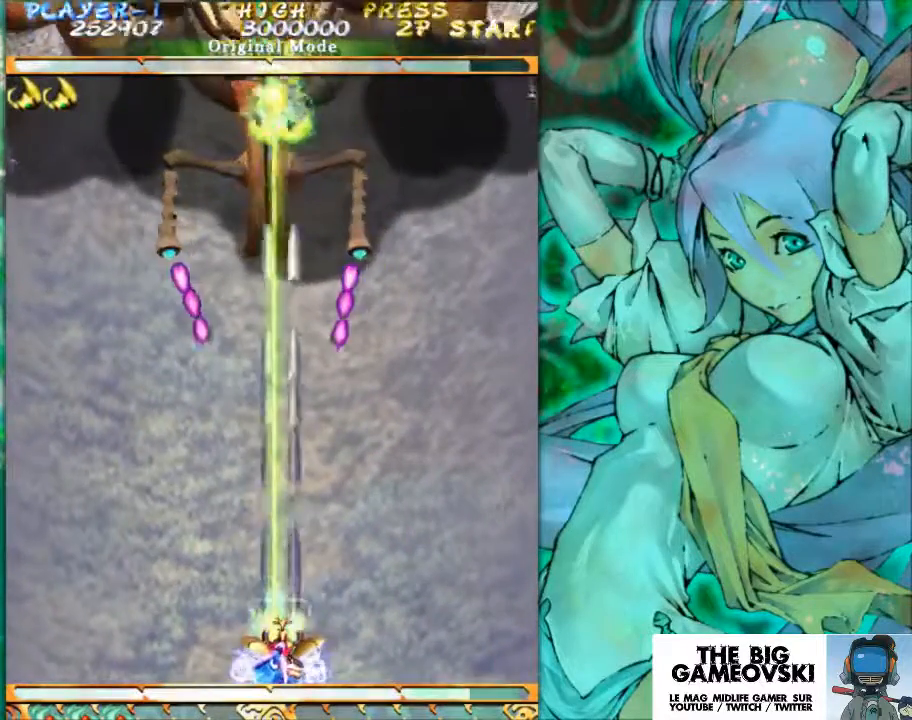
{"buttons": [], "left_stick": "center", "events": []}
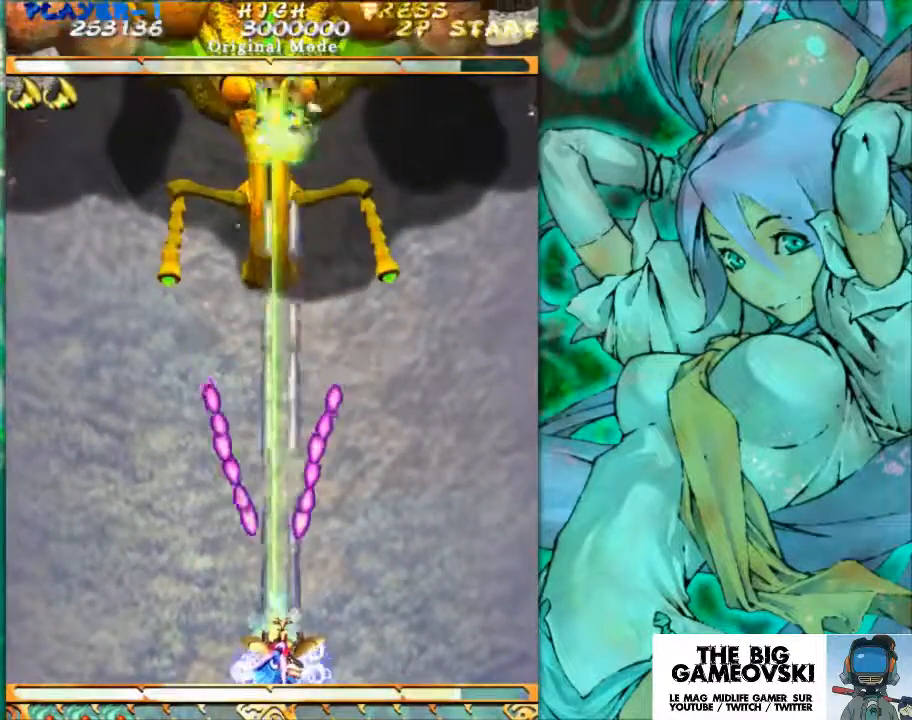
{"buttons": [], "left_stick": "center", "events": [[100, "left_stick", "left"], [300, "left_stick", "center"]]}
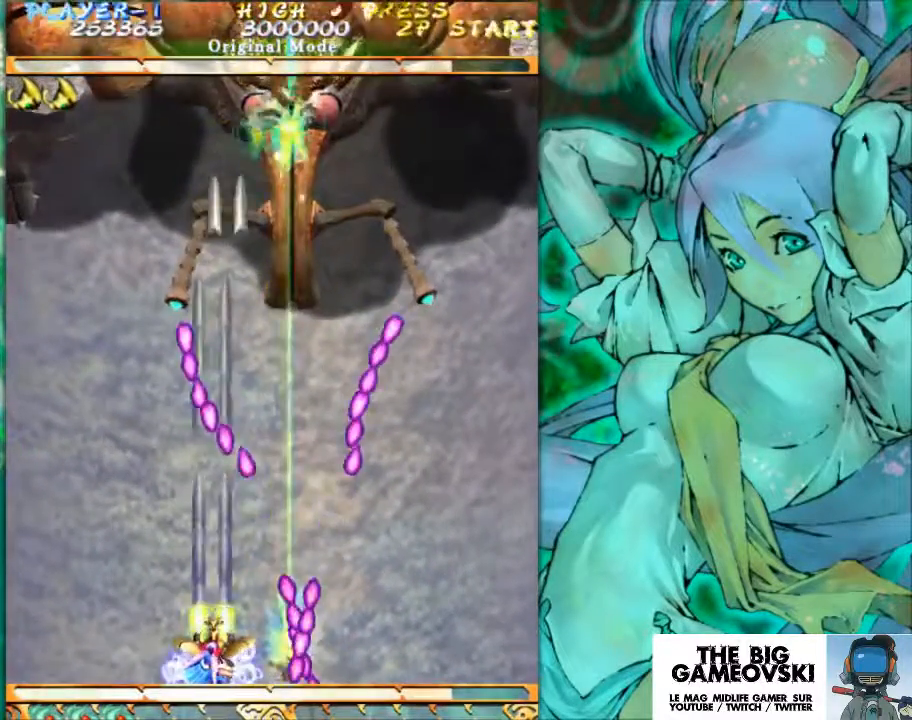
{"buttons": [], "left_stick": "center", "events": [[333, "left_stick", "left"], [433, "left_stick", "center"]]}
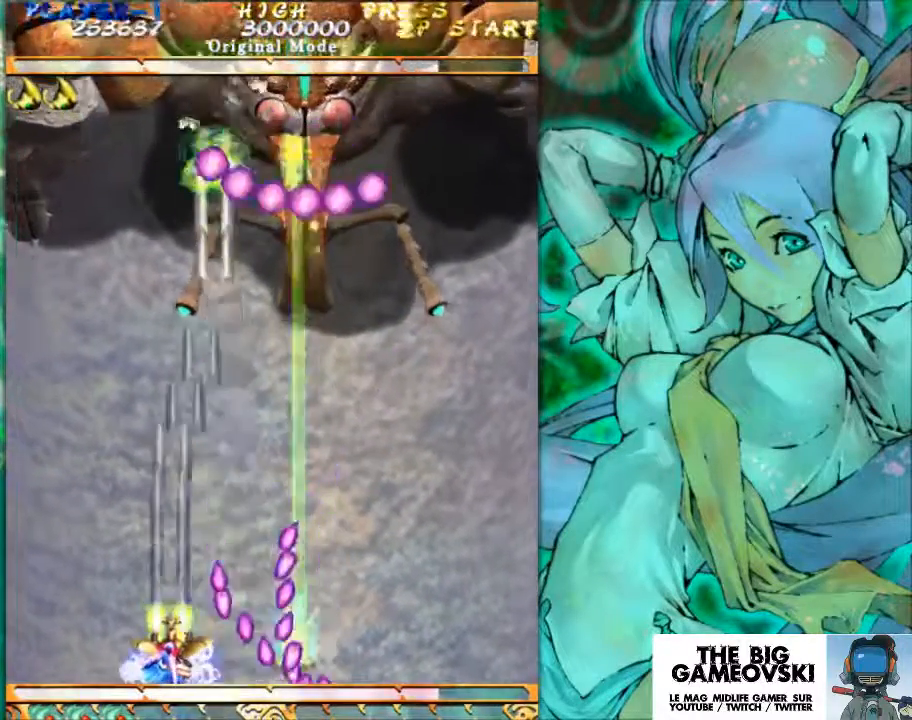
{"buttons": [], "left_stick": "center", "events": []}
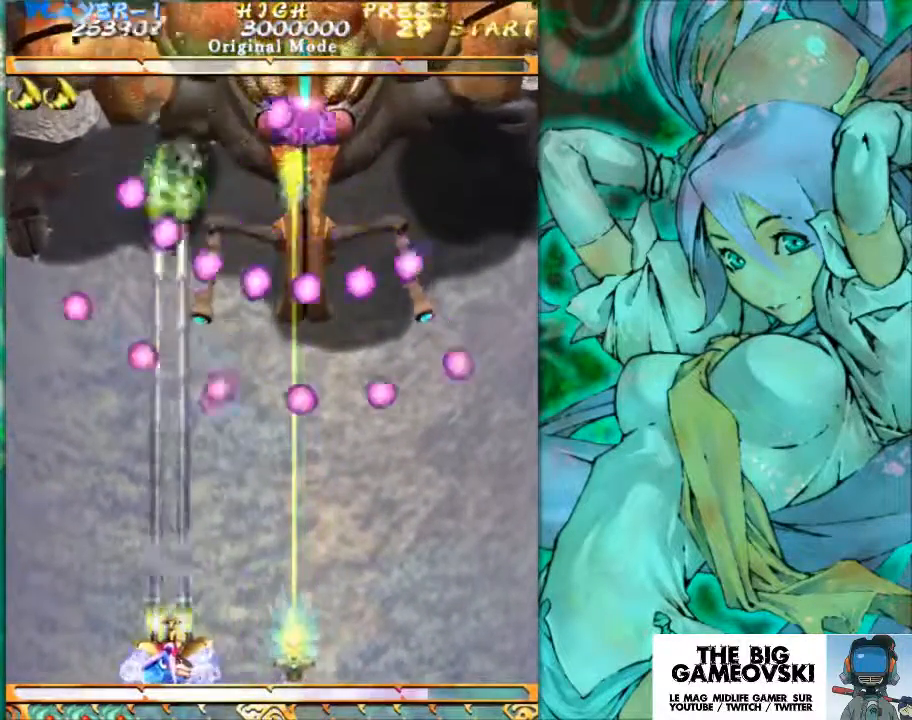
{"buttons": [], "left_stick": "center", "events": [[200, "left_stick", "right"], [333, "left_stick", "center"]]}
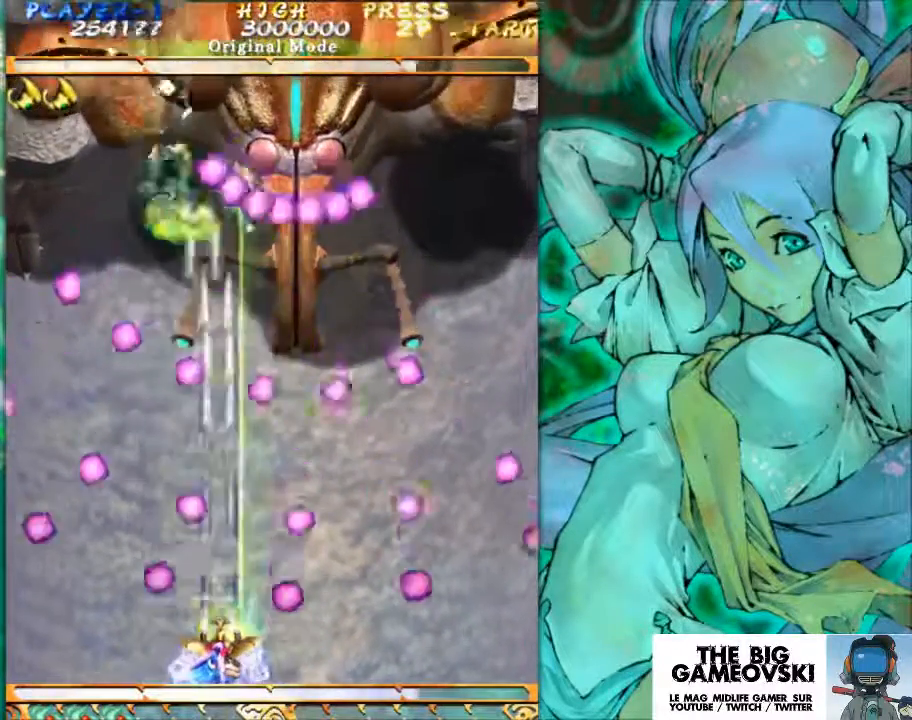
{"buttons": [], "left_stick": "center", "events": [[400, "left_stick", "right"], [500, "left_stick", "center"]]}
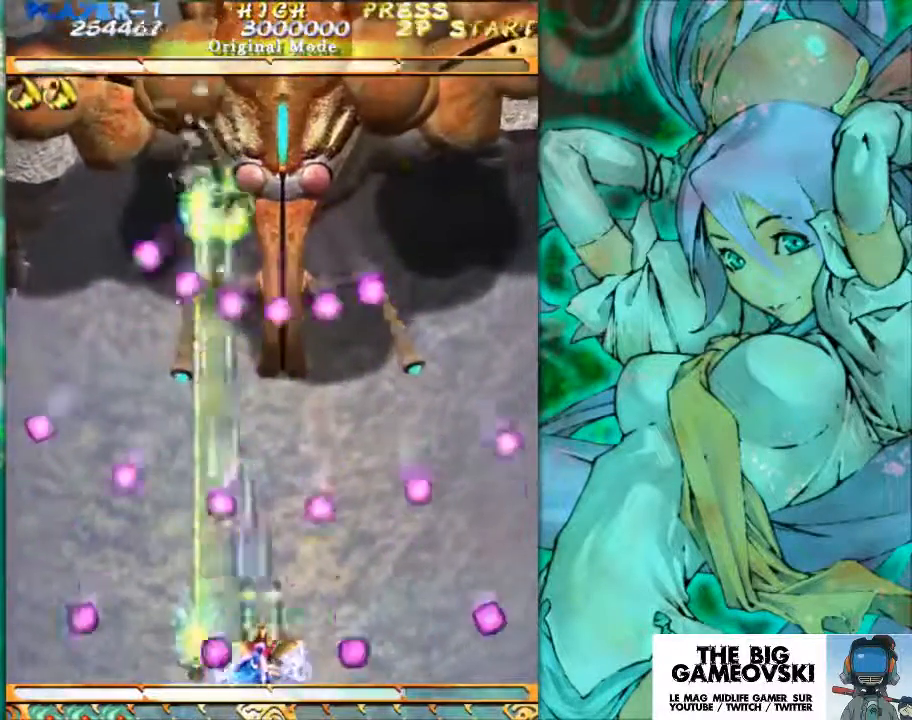
{"buttons": [], "left_stick": "right", "events": [[467, "left_stick", "right"]]}
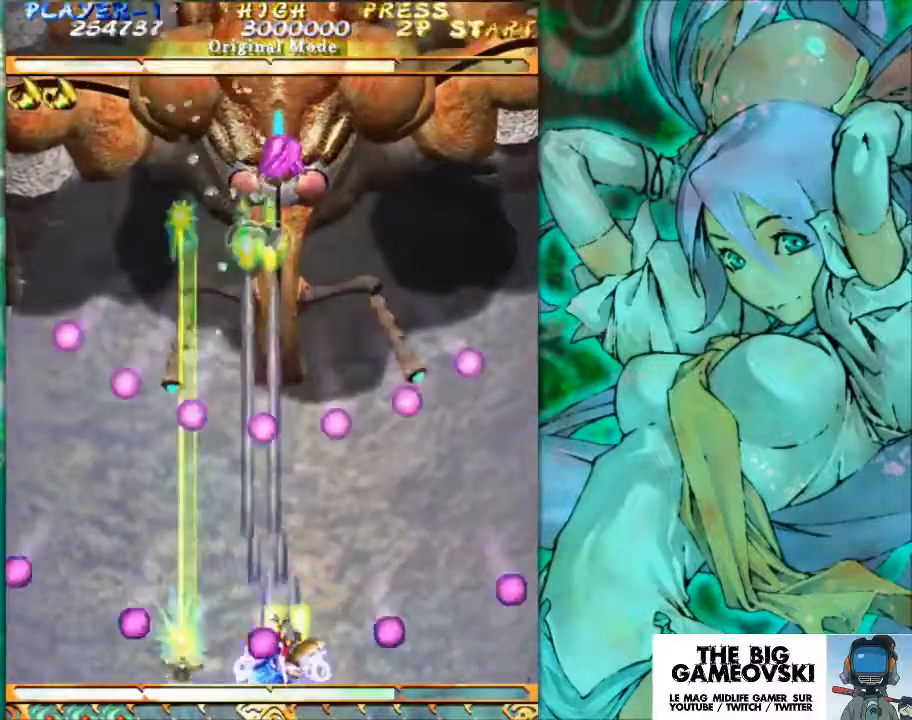
{"buttons": [], "left_stick": "center", "events": [[67, "left_stick", "center"]]}
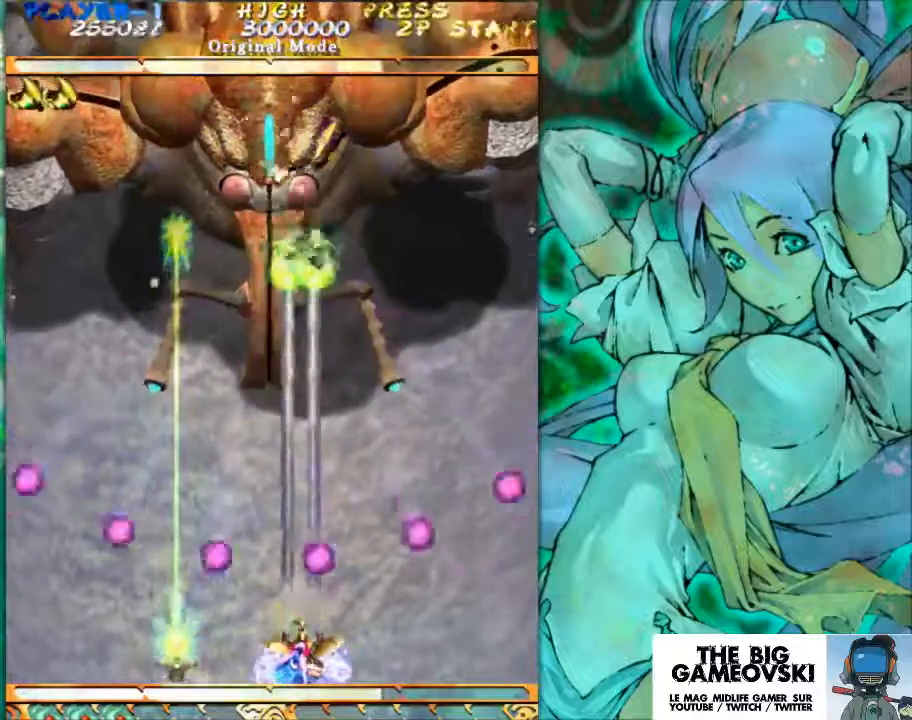
{"buttons": [], "left_stick": "center", "events": [[67, "left_stick", "right"], [133, "left_stick", "center"]]}
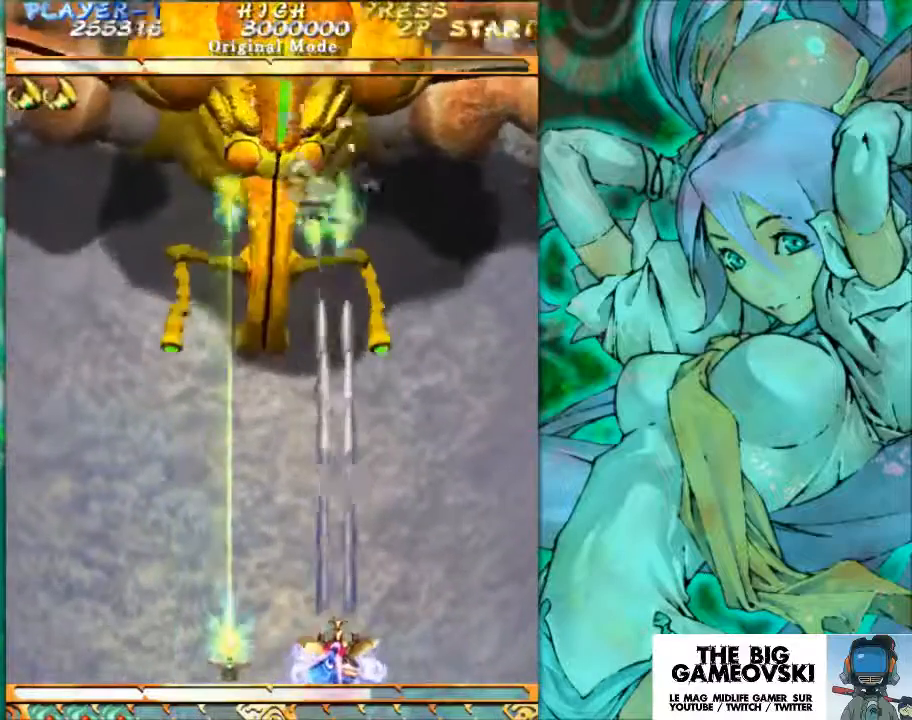
{"buttons": [], "left_stick": "center", "events": [[167, "left_stick", "left"], [300, "left_stick", "center"]]}
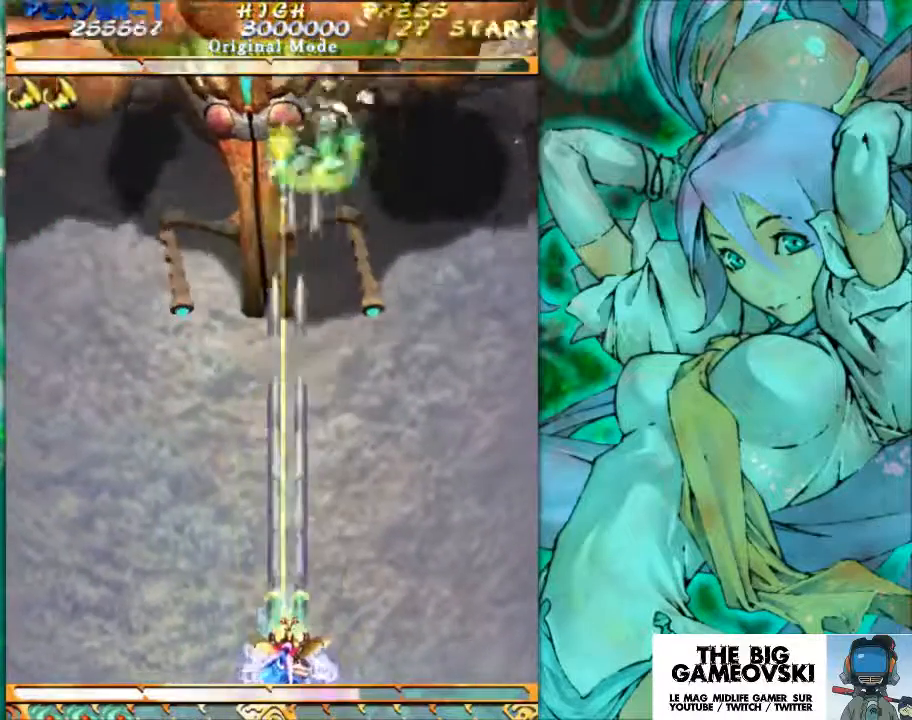
{"buttons": [], "left_stick": "left", "events": [[500, "left_stick", "left"]]}
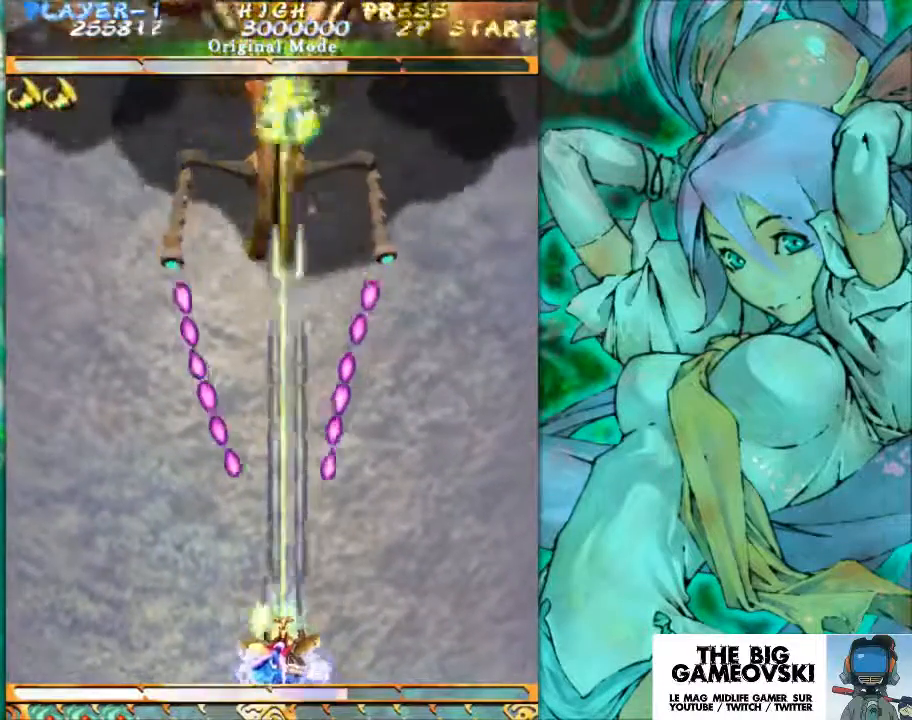
{"buttons": [], "left_stick": "left", "events": [[100, "left_stick", "center"], [433, "left_stick", "left"]]}
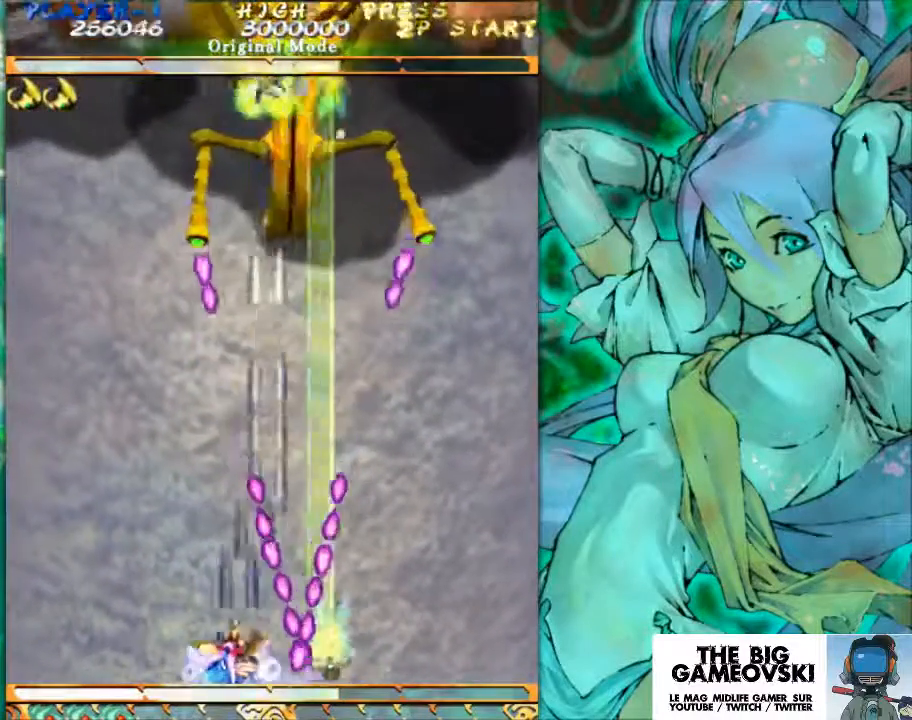
{"buttons": [], "left_stick": "right", "events": [[67, "left_stick", "center"], [467, "left_stick", "right"]]}
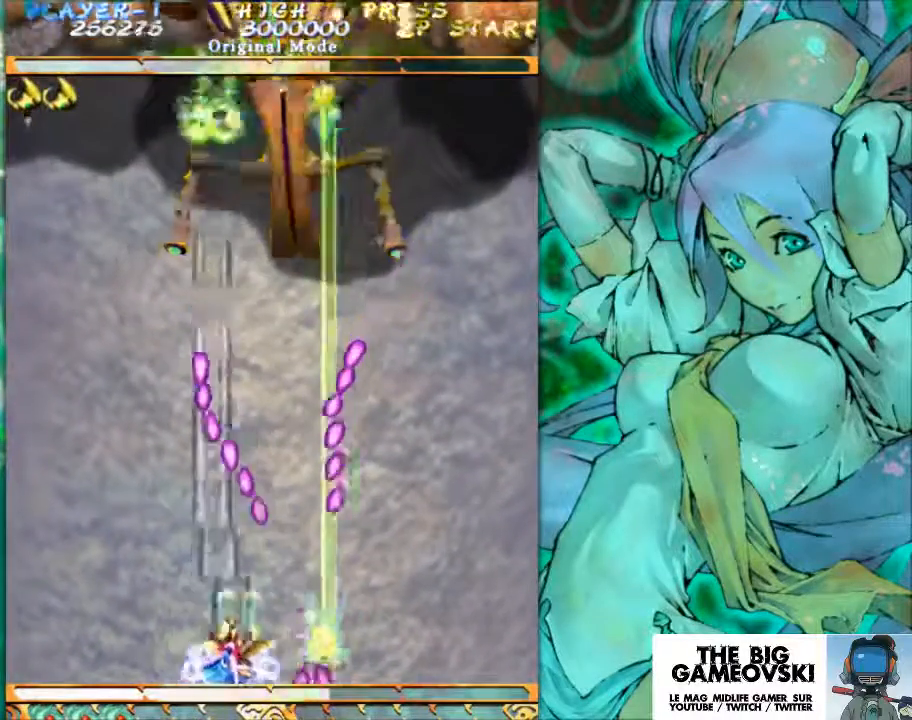
{"buttons": [], "left_stick": "center", "events": [[300, "left_stick", "center"]]}
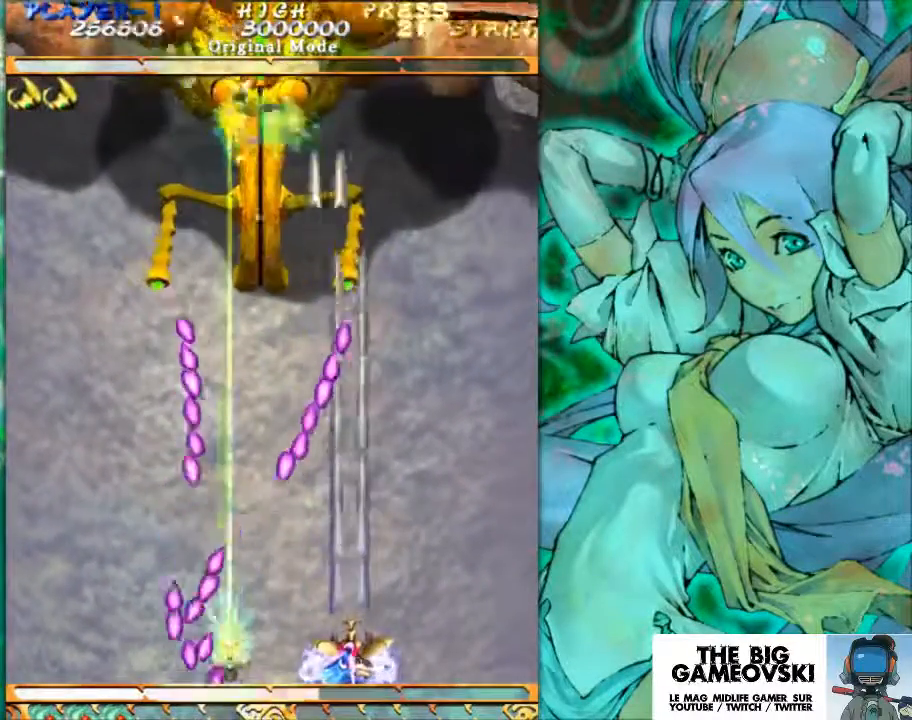
{"buttons": [], "left_stick": "right", "events": [[433, "left_stick", "right"]]}
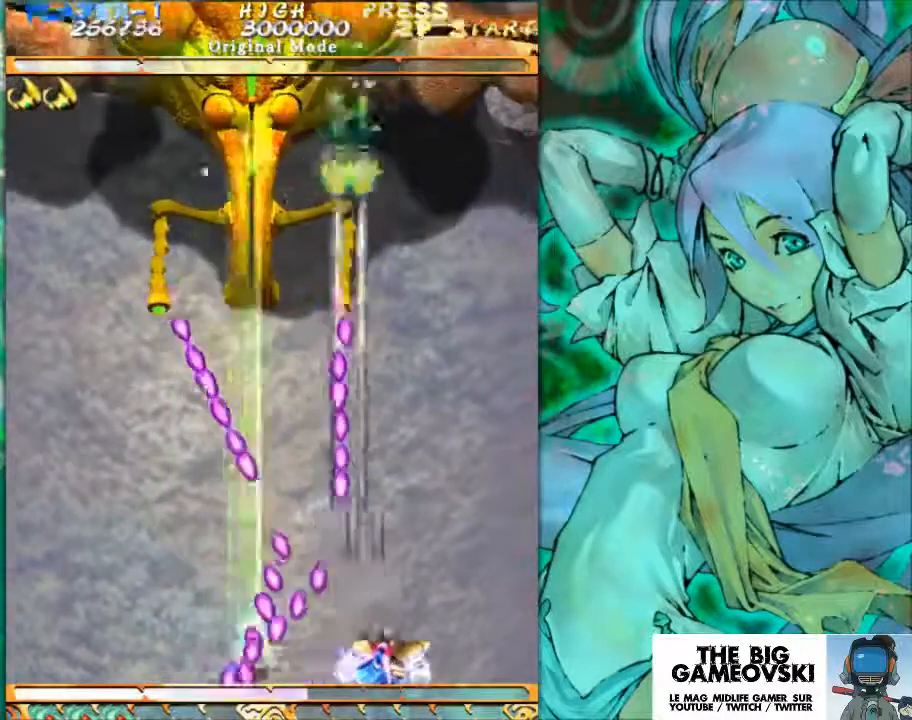
{"buttons": [], "left_stick": "up-right", "events": [[133, "left_stick", "center"], [400, "left_stick", "right"], [467, "left_stick", "up-right"]]}
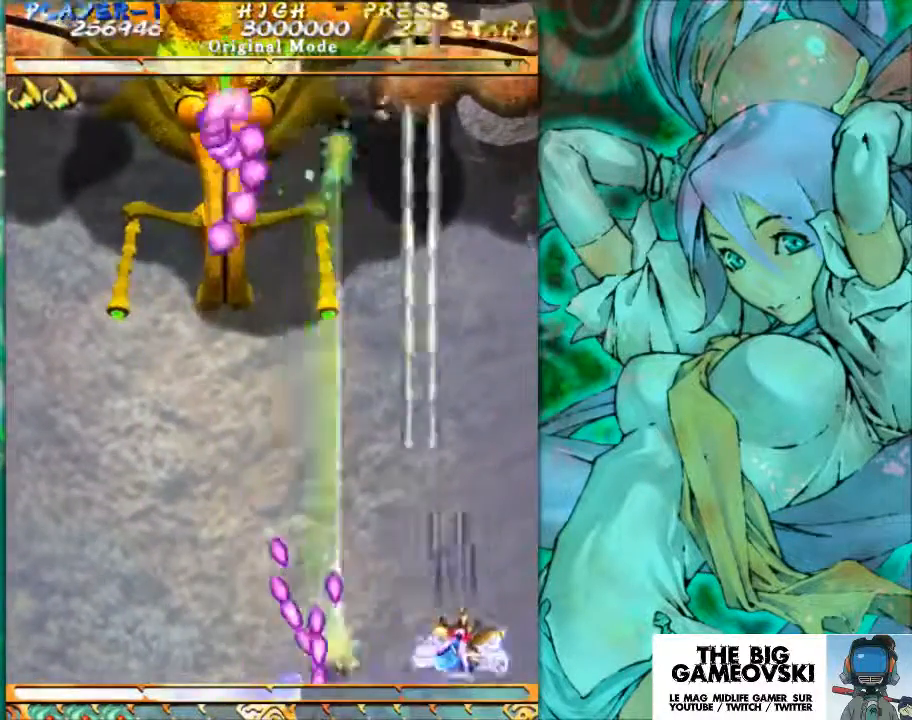
{"buttons": [], "left_stick": "down", "events": [[67, "left_stick", "up"], [167, "left_stick", "left"], [367, "left_stick", "down"]]}
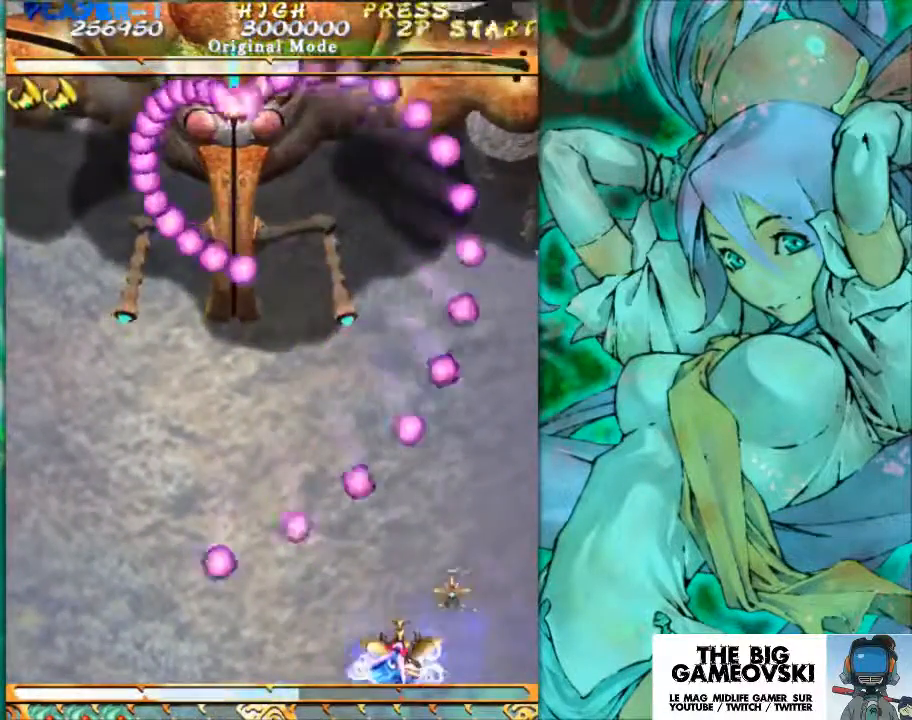
{"buttons": [], "left_stick": "center", "events": [[200, "left_stick", "left"], [267, "left_stick", "center"]]}
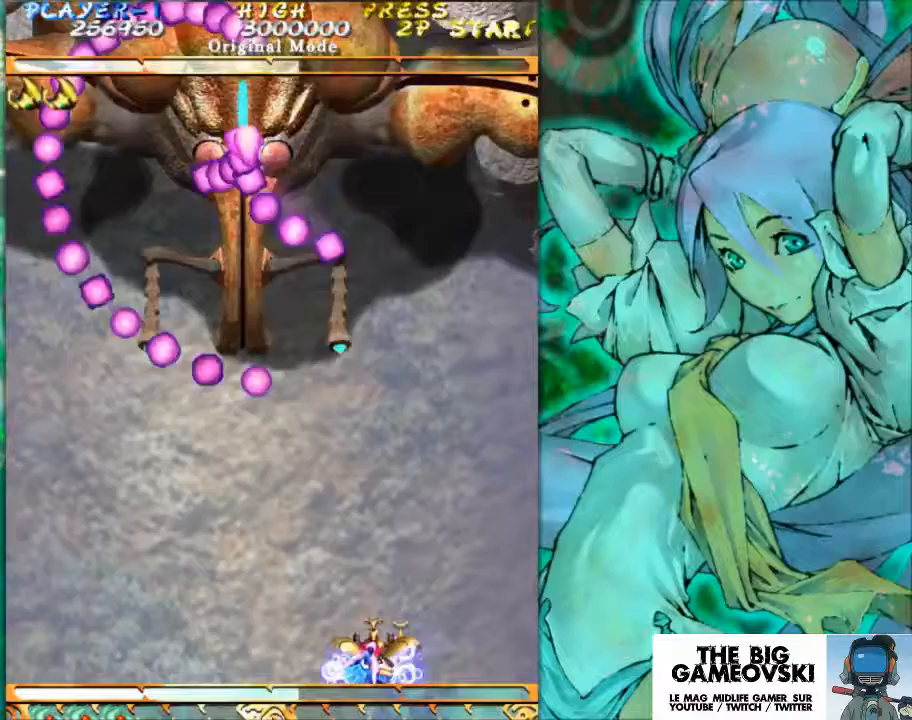
{"buttons": [], "left_stick": "center", "events": []}
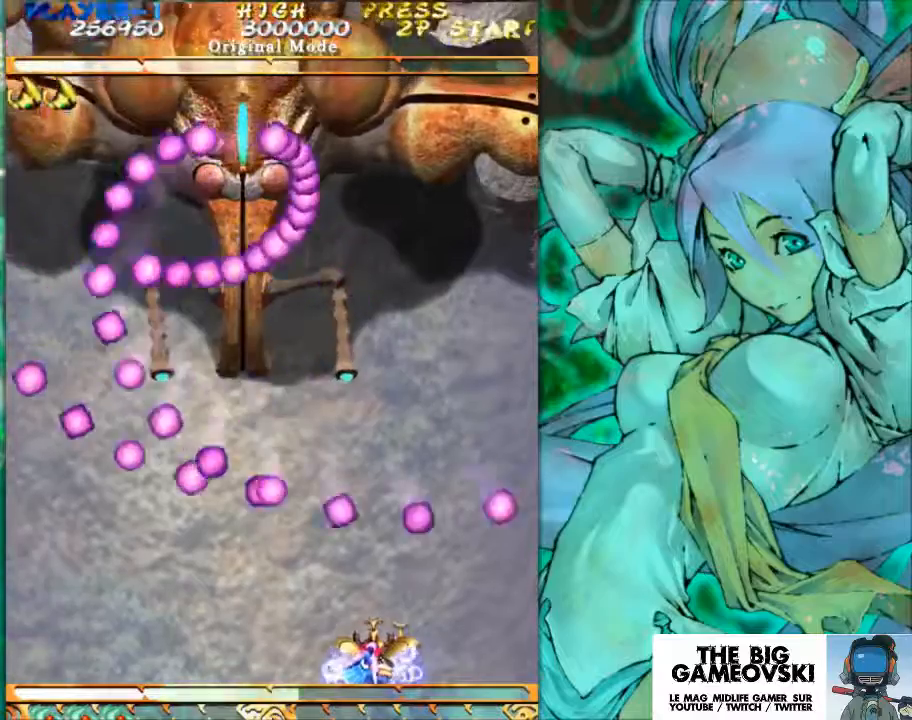
{"buttons": [], "left_stick": "center", "events": [[100, "left_stick", "left"], [167, "left_stick", "center"], [400, "left_stick", "right"], [500, "left_stick", "center"]]}
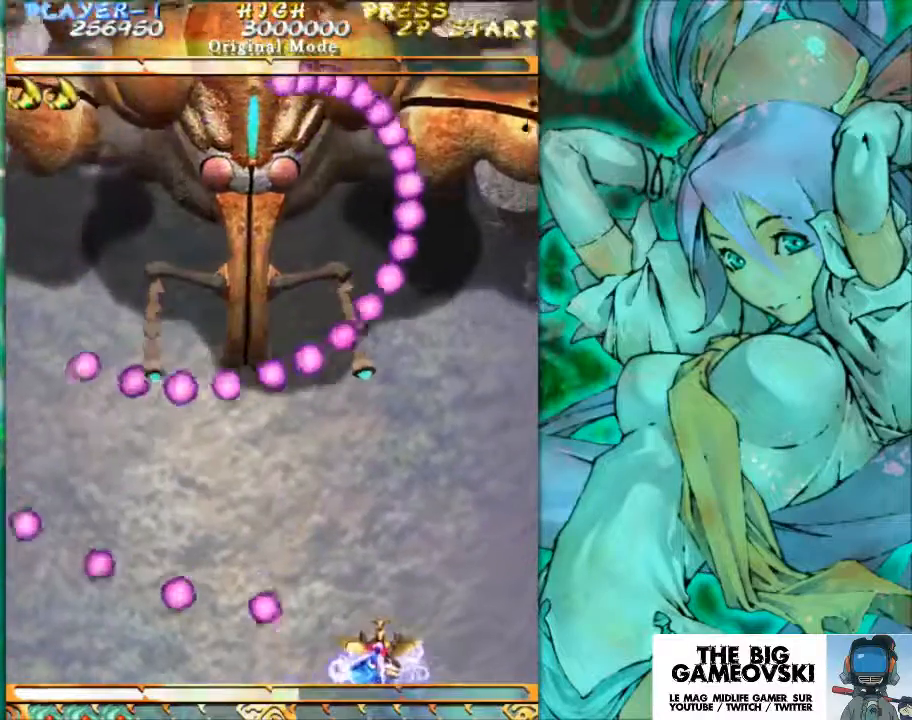
{"buttons": [], "left_stick": "left", "events": [[467, "left_stick", "left"]]}
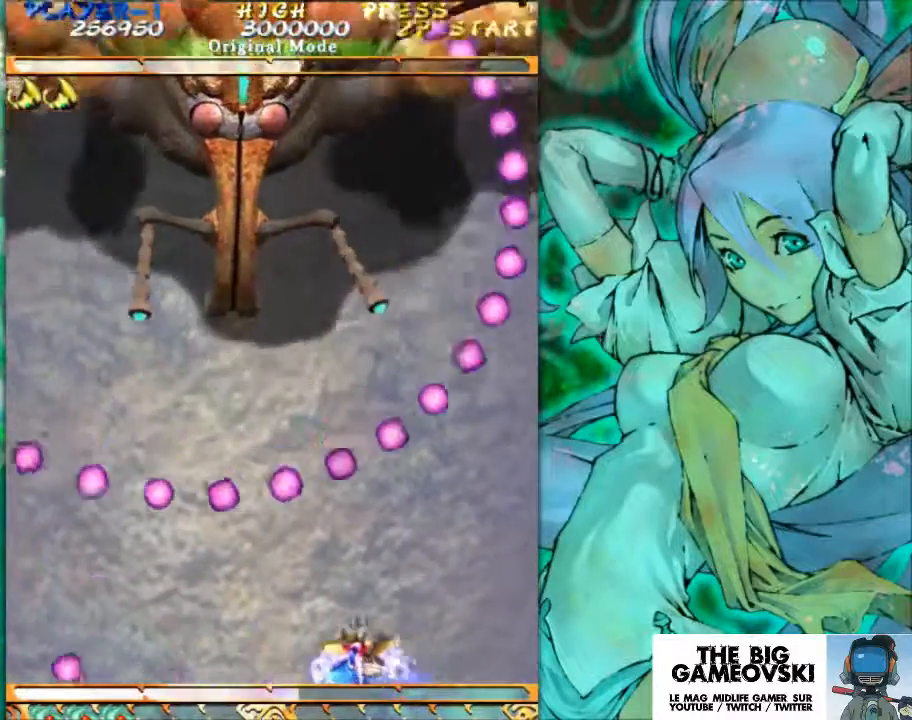
{"buttons": [], "left_stick": "center", "events": [[267, "left_stick", "center"]]}
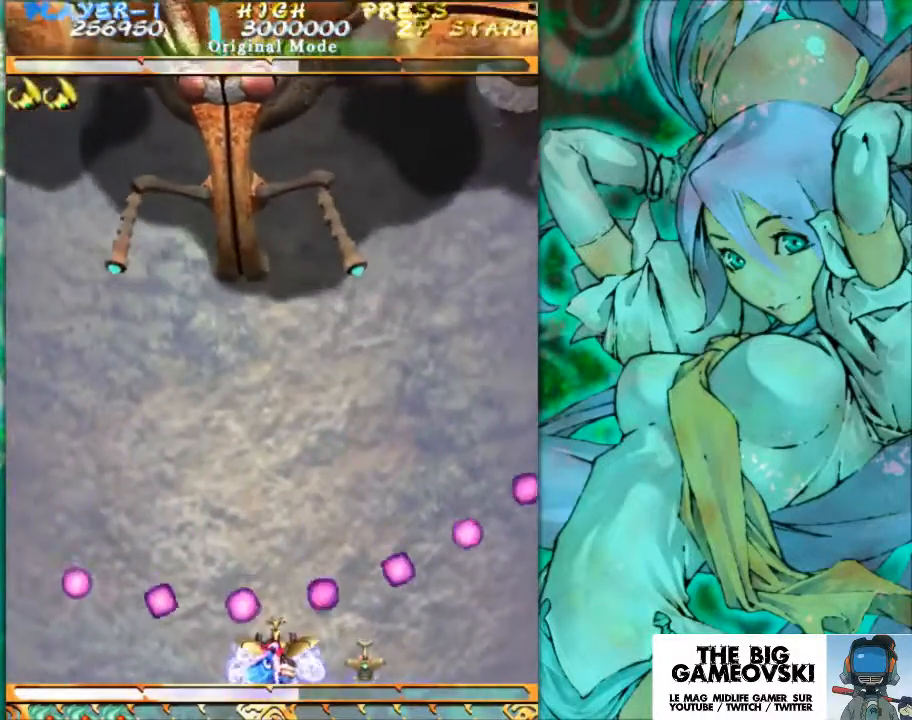
{"buttons": [], "left_stick": "center", "events": []}
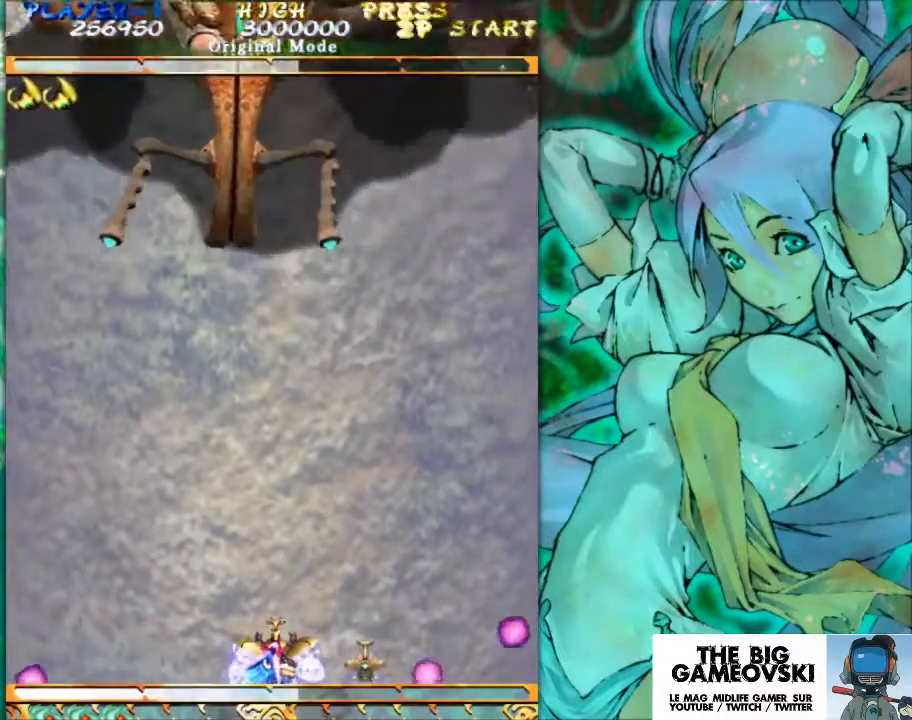
{"buttons": [], "left_stick": "center", "events": []}
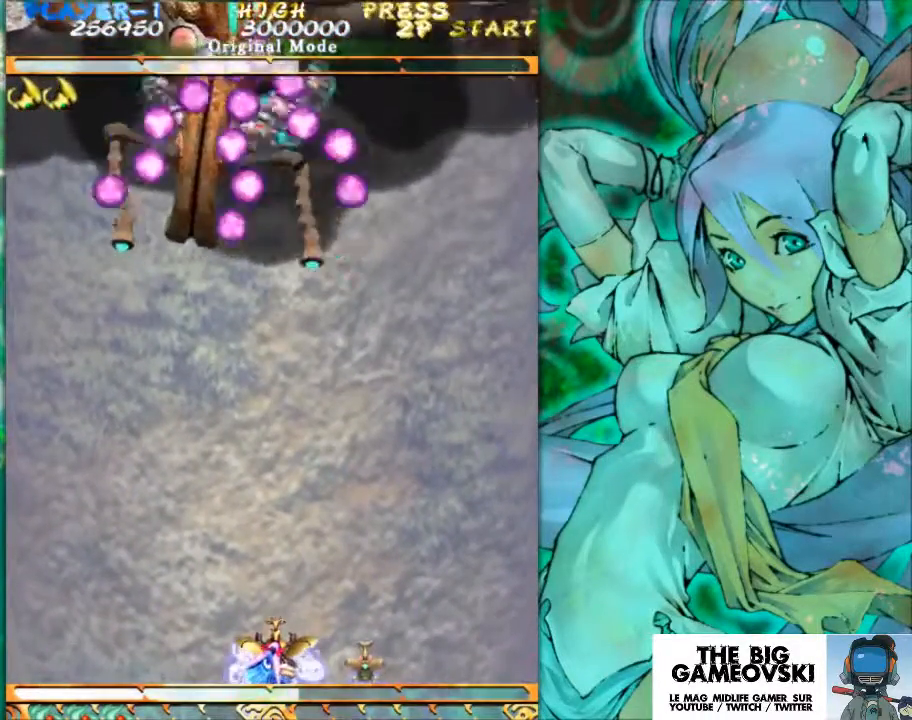
{"buttons": [], "left_stick": "left", "events": [[467, "left_stick", "left"]]}